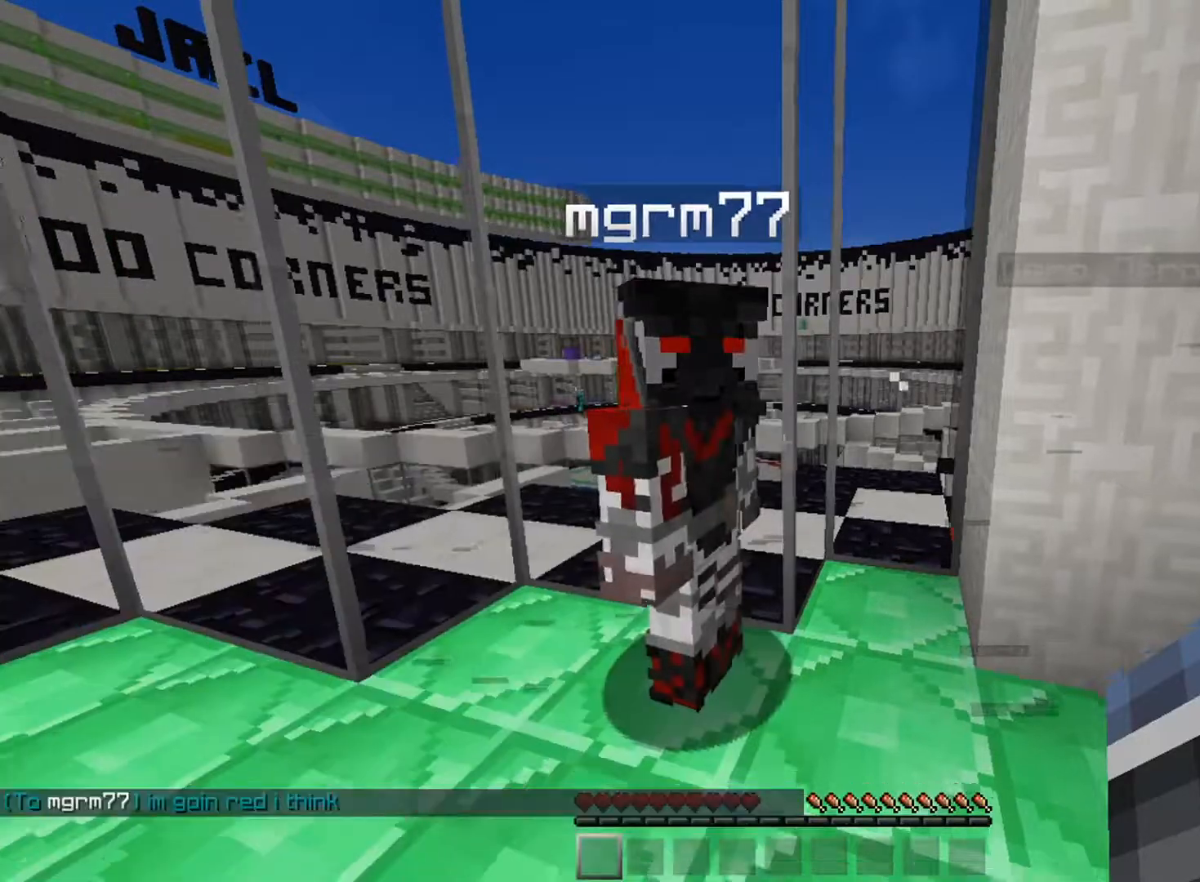
Gameplay with keyboard and mouse; each line is a JSON object with the keys and mouse buttons held at the frame after it. "events" lists presses ("down") and releases ("up") of "a", "d", "s", "space", "w", "mouse_left" and "mouse_right" between this image and that frame as [ms after this image, input, new state], when the widget could be followed in between. "mouse_left", "mouse_right" = the "left", "right" buttons of the "mouse" list. No other keys are recorded. Fast repeated clicks can show as one long hold. Mouse movement is not recorded.
{"keys": ["d", "s"], "mouse": [], "events": [[33, "s", "down"], [100, "a", "down"], [350, "d", "down"], [450, "a", "up"]]}
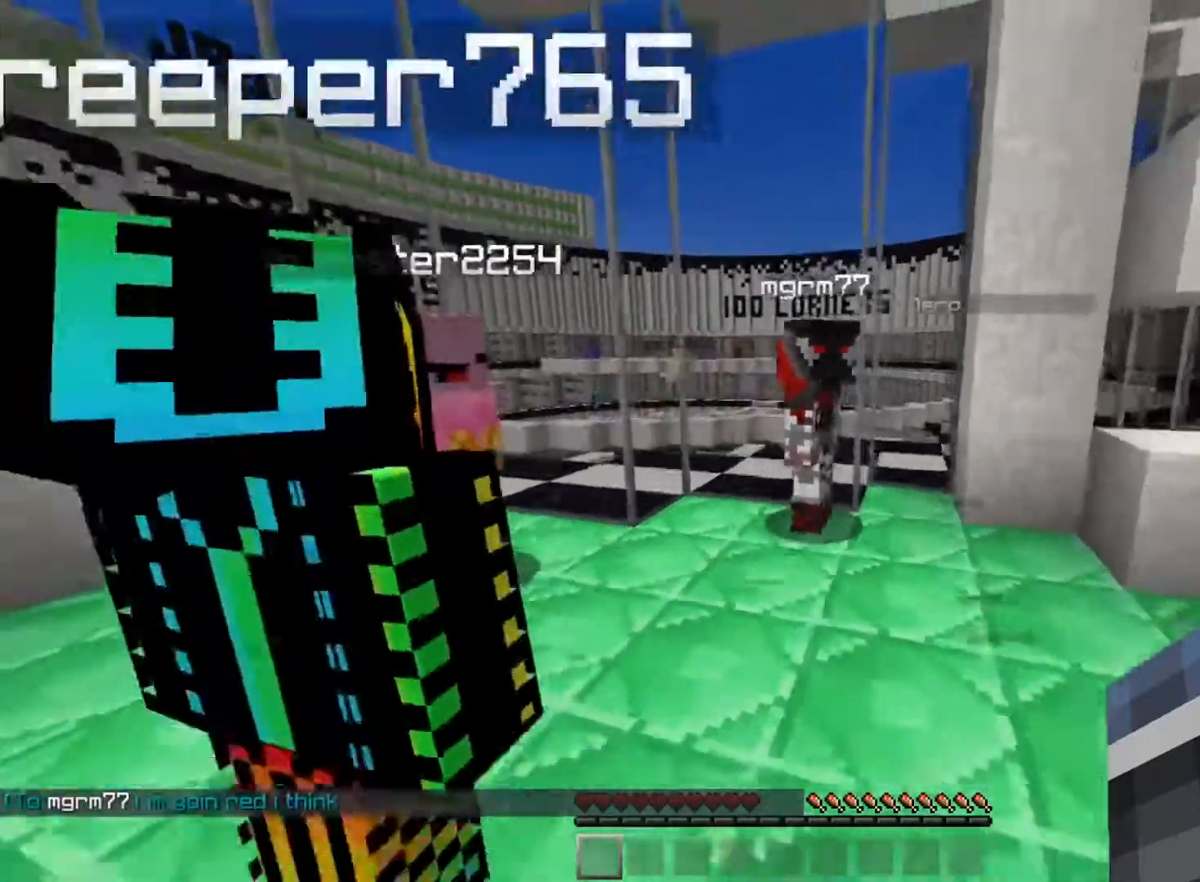
{"keys": ["w"], "mouse": [], "events": [[167, "a", "down"], [217, "d", "up"], [317, "a", "up"], [367, "s", "up"], [418, "w", "down"]]}
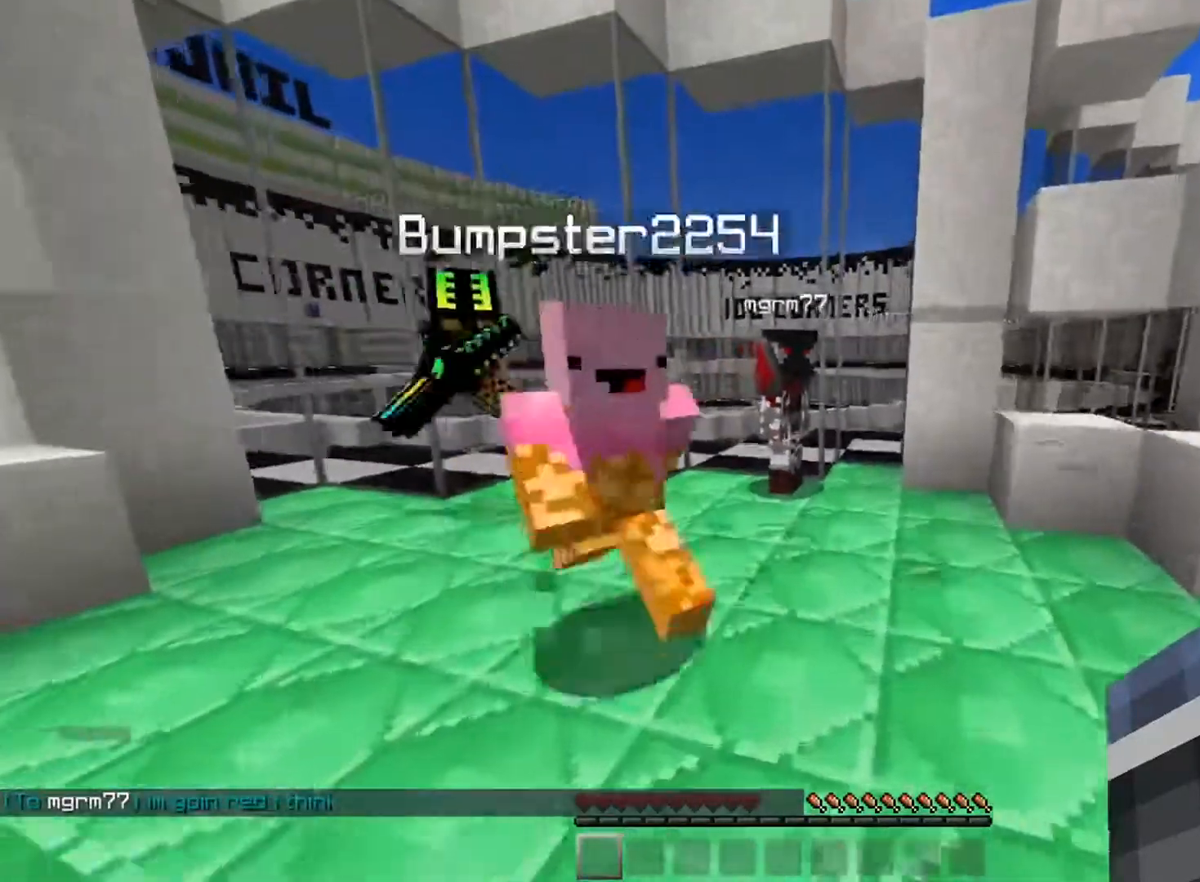
{"keys": ["a", "w"], "mouse": [], "events": [[250, "d", "down"], [434, "a", "down"], [500, "d", "up"]]}
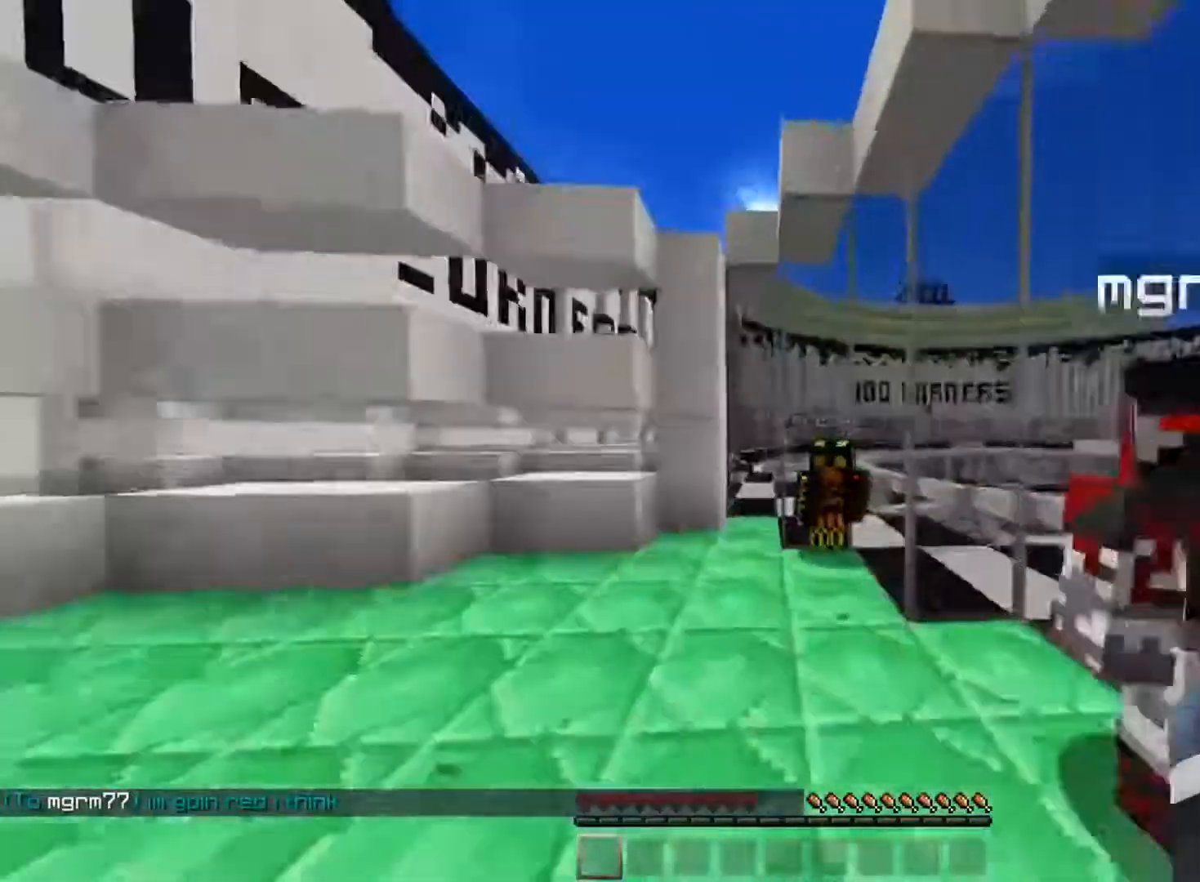
{"keys": ["a", "space", "w"], "mouse": [], "events": [[267, "space", "down"]]}
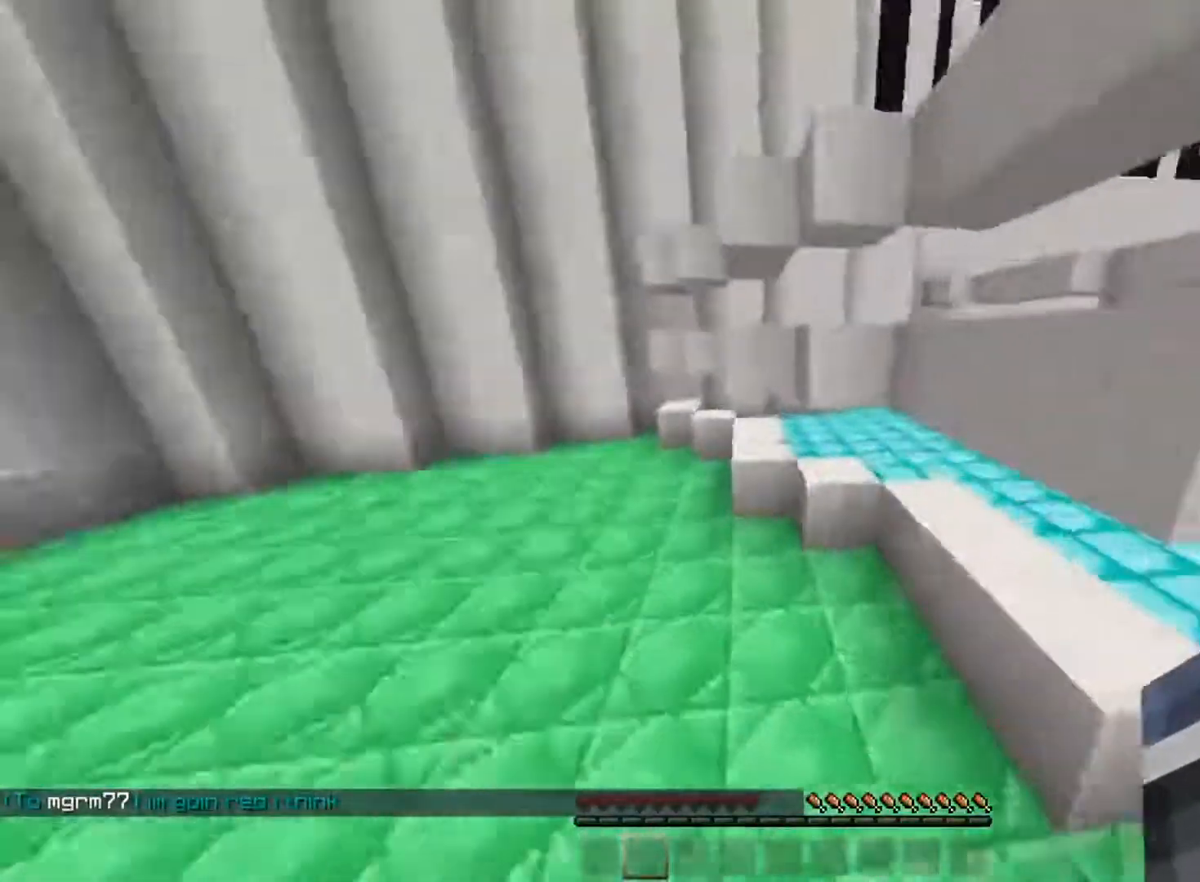
{"keys": ["space", "w"], "mouse": [], "events": [[267, "a", "up"]]}
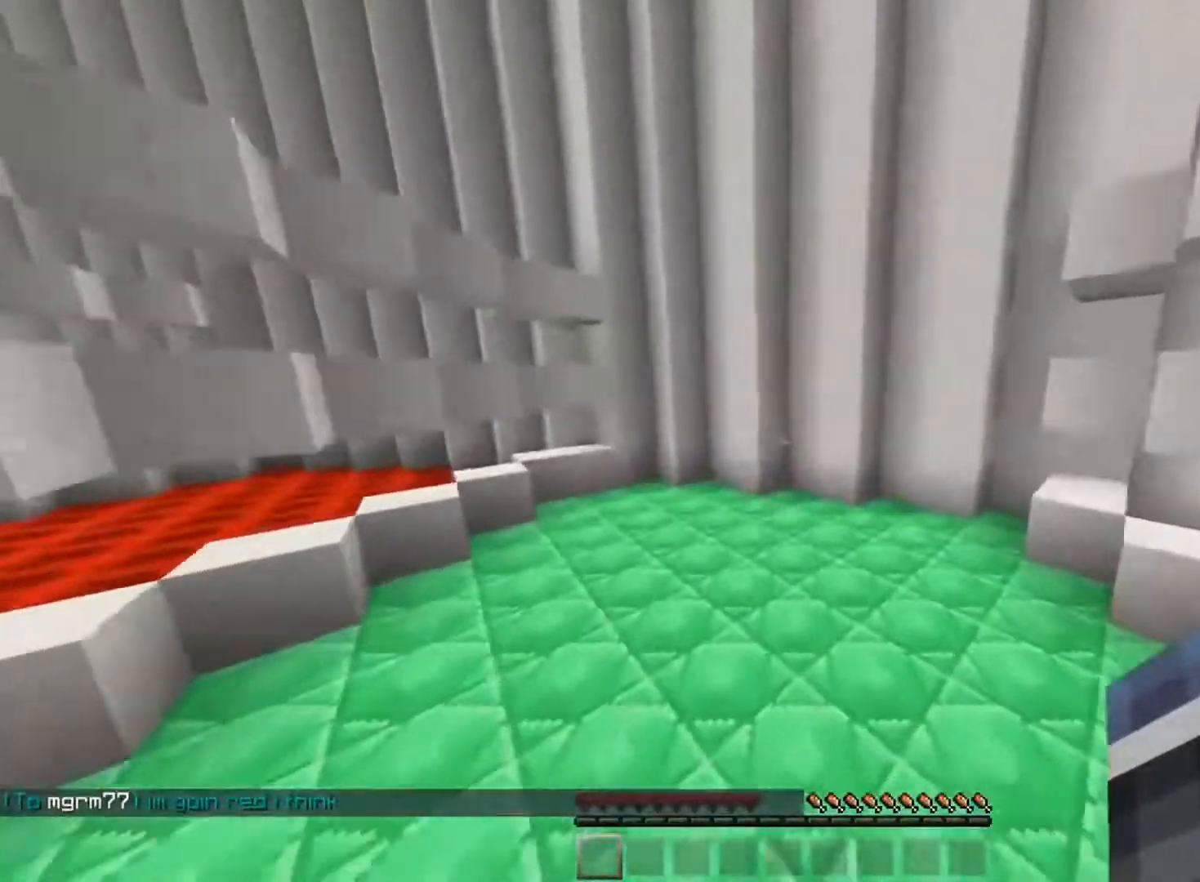
{"keys": ["d", "space", "w"], "mouse": [], "events": [[234, "d", "down"]]}
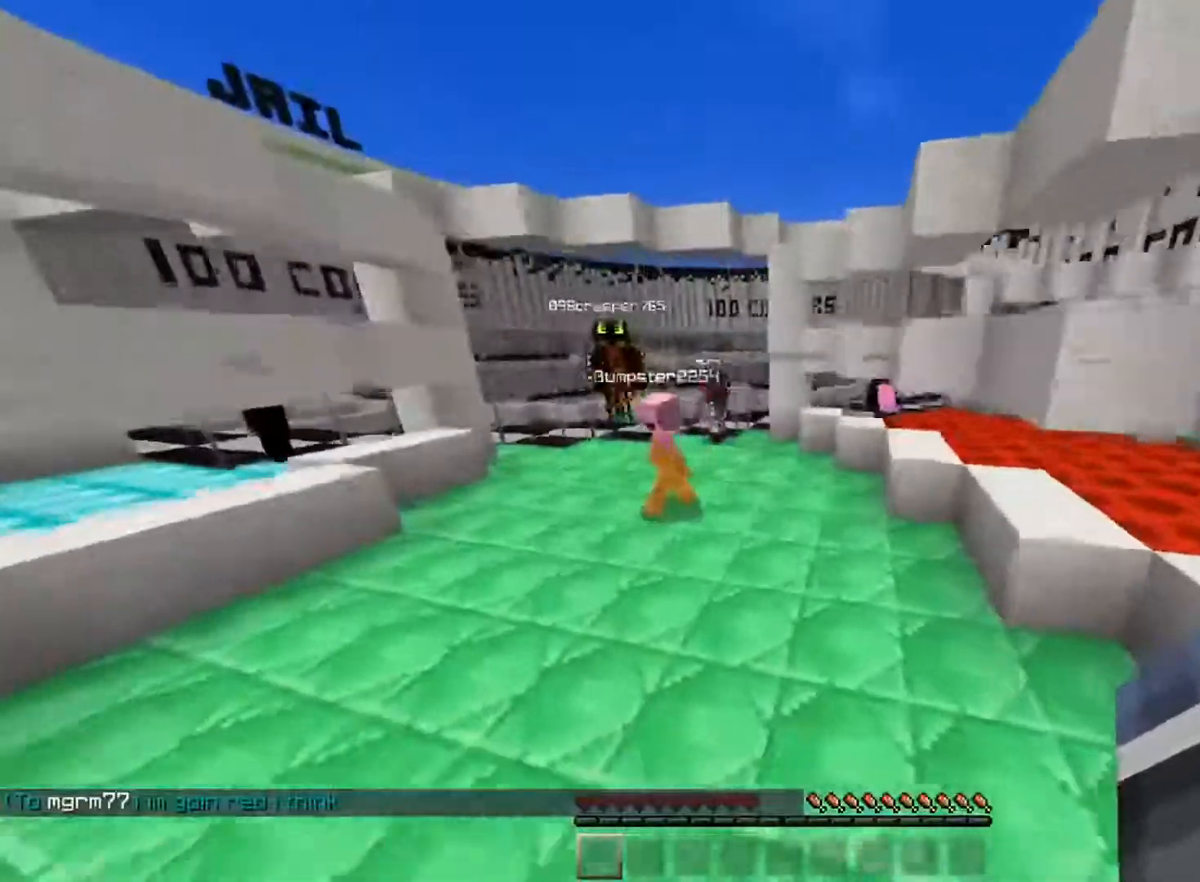
{"keys": ["space", "w"], "mouse": [], "events": [[133, "a", "down"], [133, "d", "up"], [450, "a", "up"]]}
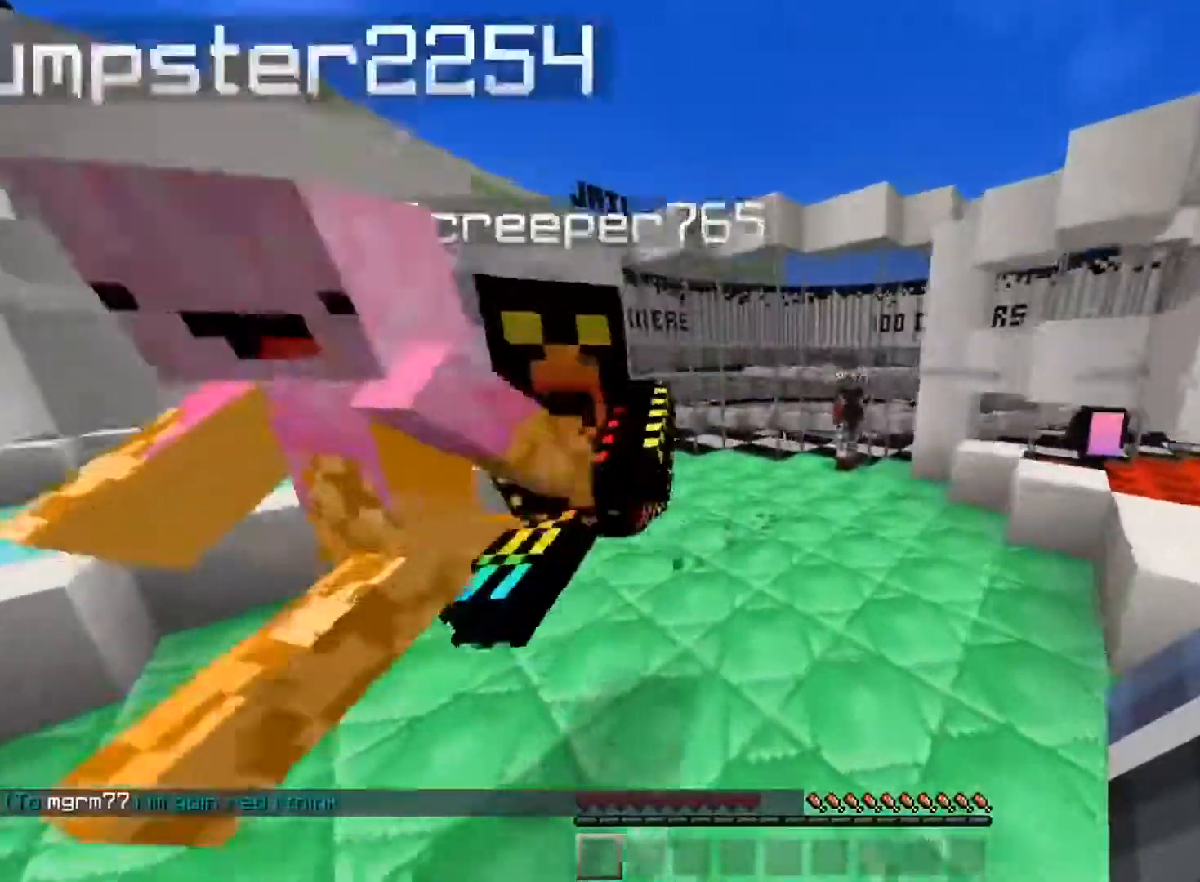
{"keys": ["a", "space", "w"], "mouse": [], "events": [[101, "d", "down"], [384, "d", "up"], [468, "a", "down"]]}
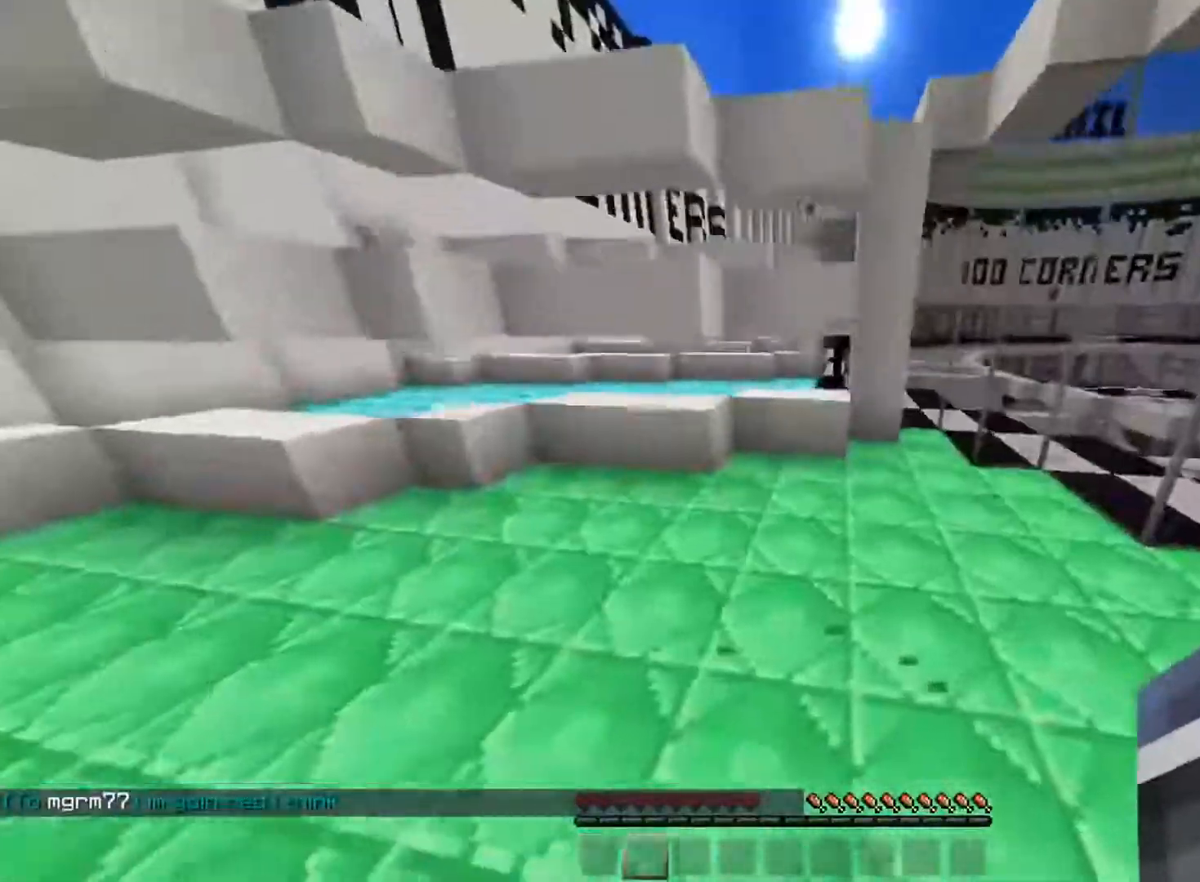
{"keys": ["a", "space", "w"], "mouse": [], "events": []}